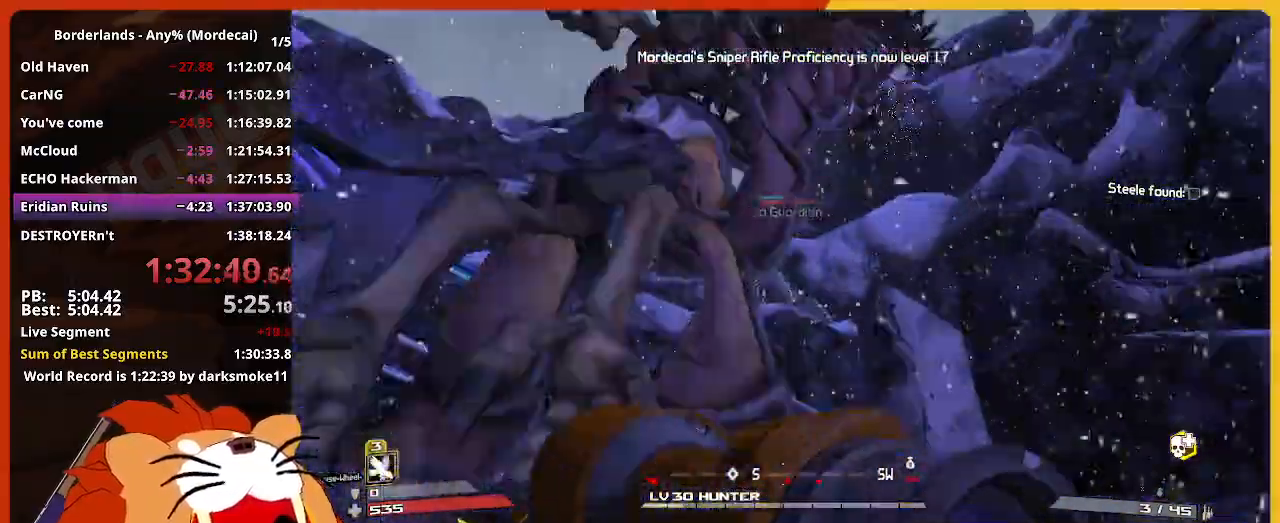
Gameplay with keyboard and mouse; each line is a JSON object with the keys and mouse buttons held at the frame after it. "events" lists presses ("down") and releases ("up") of "1", "2", "3", "4", "5", "a", "alt", "c", "caps_lock", "ctrl", "d", "down", "e", "escape", "f", "g", "left", "q", "r", "return", "right", "s", "shift", "space", "t", "tab", "up", "v", "w", "x", "z", "mouse_left" and "mouse_right" between this image and that frame as [ms after this image, input, new state], when the widget could be followed in between. "mouse_left", "mouse_right" = the "left", "right" buttons of the "mouse" list. No other keys are recorded. "mouse_move" is the direction in which the mouse moves at that frame (one of eight, or "still"), when it could be read. Not read: mouse_wheel.
{"keys": ["d", "w"], "mouse": [], "mouse_move": "left", "events": [[150, "shift", "up"], [383, "d", "down"]]}
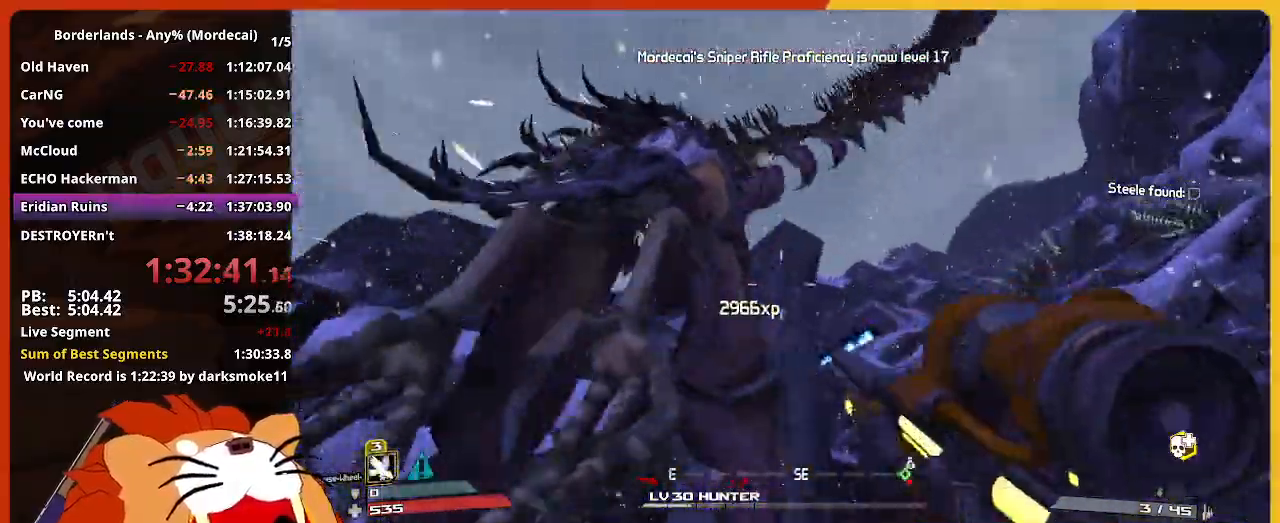
{"keys": ["w"], "mouse": [], "mouse_move": "still", "events": [[117, "shift", "down"], [267, "shift", "up"], [350, "shift", "down"], [450, "d", "up"], [500, "shift", "up"]]}
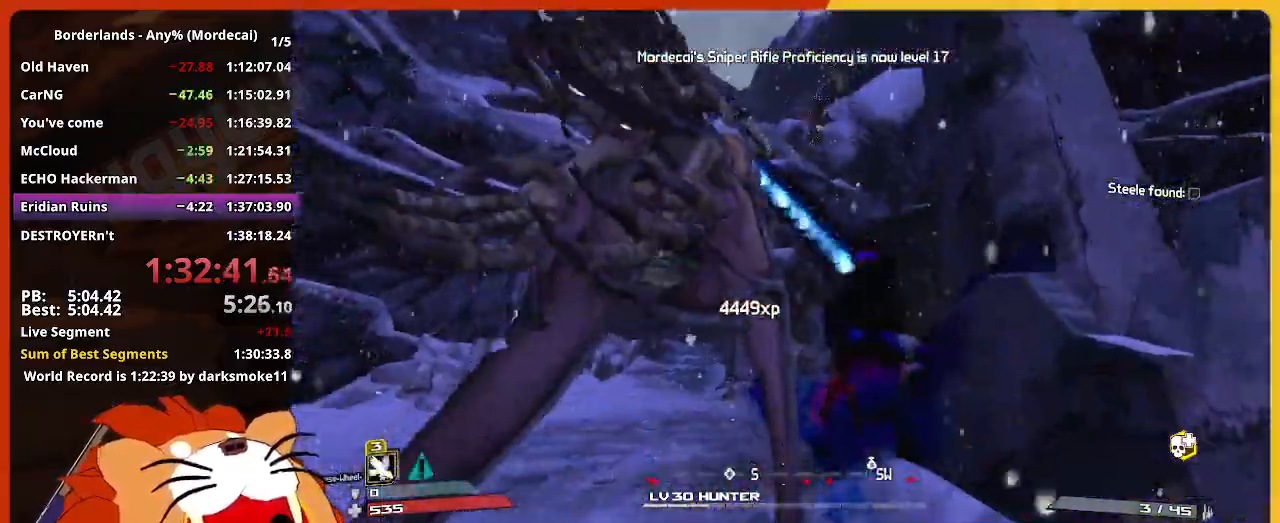
{"keys": ["d"], "mouse": [], "mouse_move": "still", "events": [[133, "d", "down"], [183, "space", "down"], [267, "w", "up"], [317, "space", "up"]]}
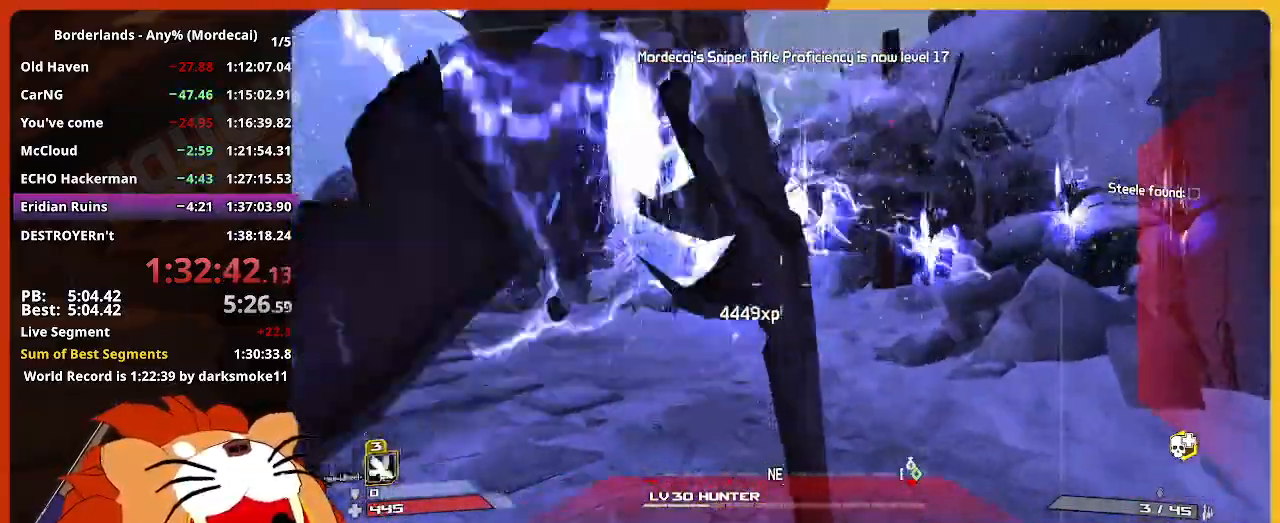
{"keys": ["d", "shift", "w"], "mouse": [], "mouse_move": "right", "events": [[433, "shift", "down"], [433, "w", "down"]]}
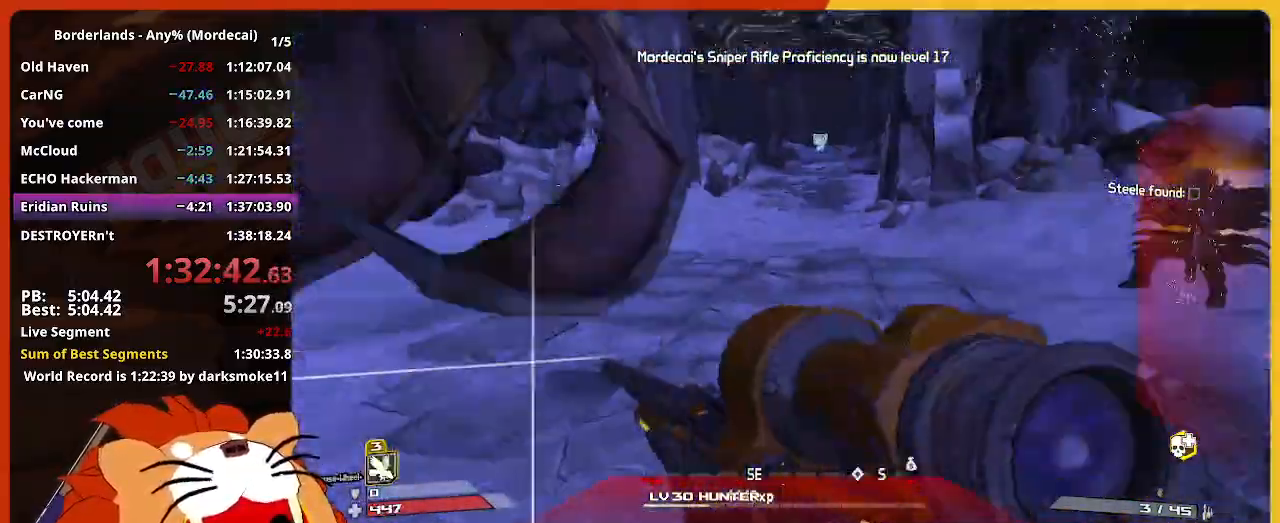
{"keys": ["w"], "mouse": [], "mouse_move": "still", "events": [[17, "d", "up"], [117, "shift", "up"], [167, "shift", "down"], [300, "shift", "up"]]}
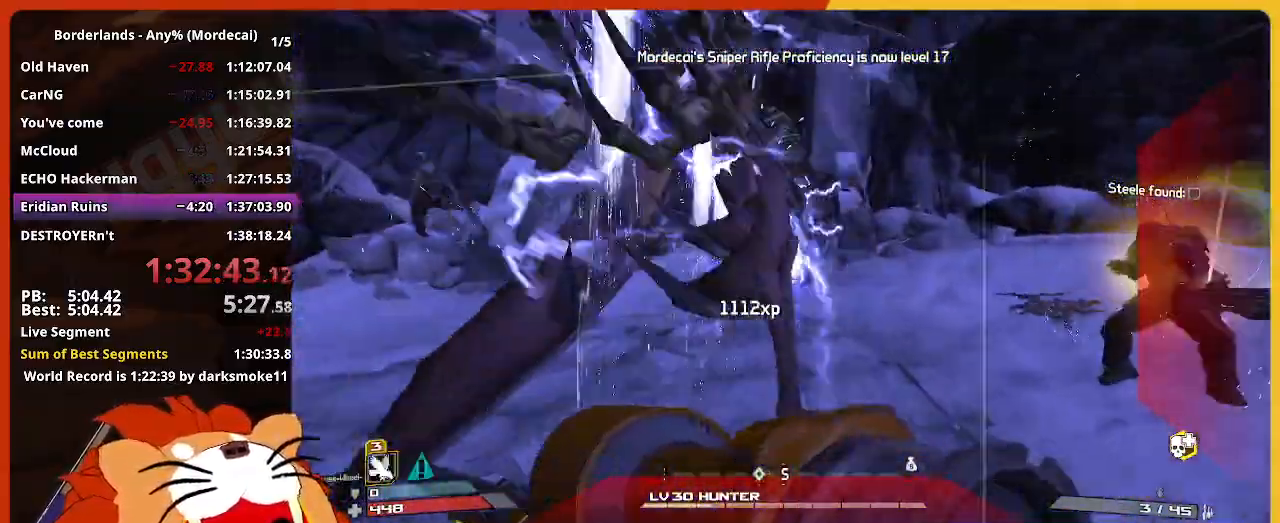
{"keys": ["w"], "mouse": [], "mouse_move": "still", "events": []}
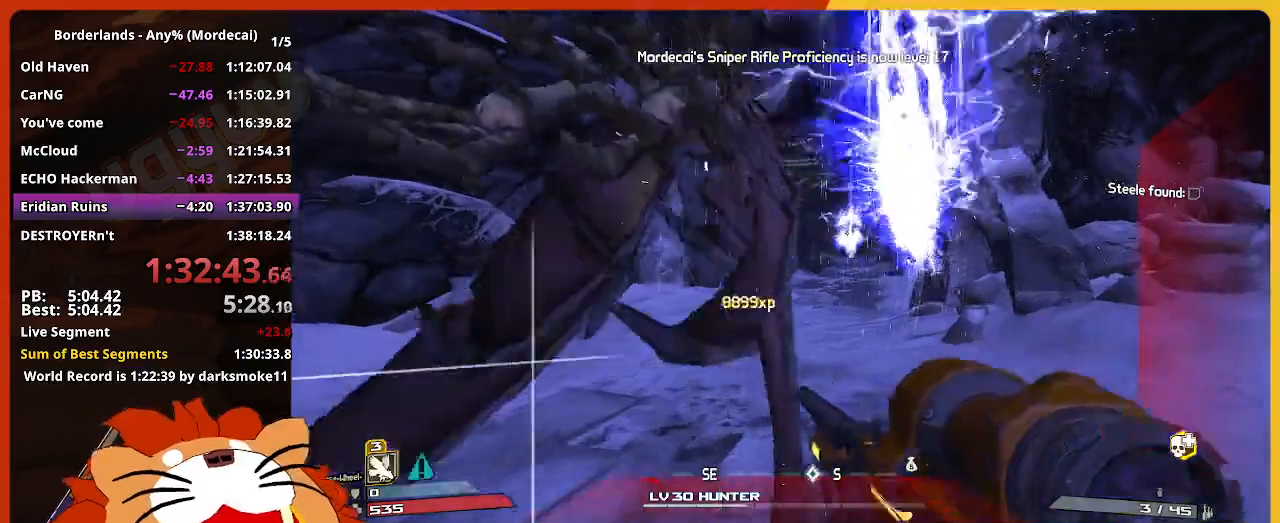
{"keys": ["w"], "mouse": [], "mouse_move": "still", "events": []}
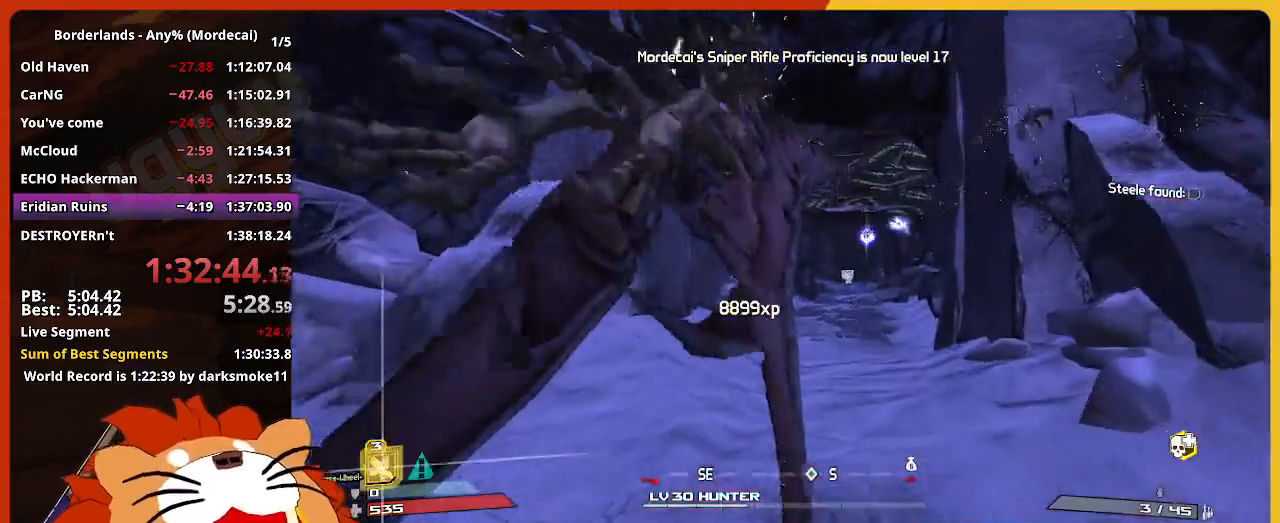
{"keys": ["w"], "mouse": [], "mouse_move": "still", "events": []}
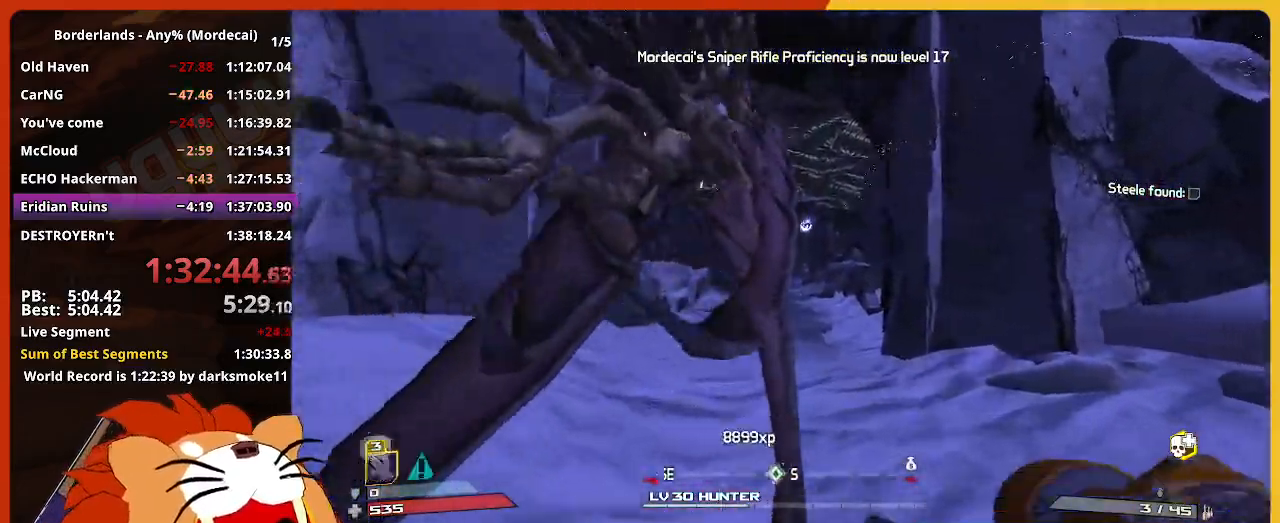
{"keys": ["w"], "mouse": [], "mouse_move": "still", "events": []}
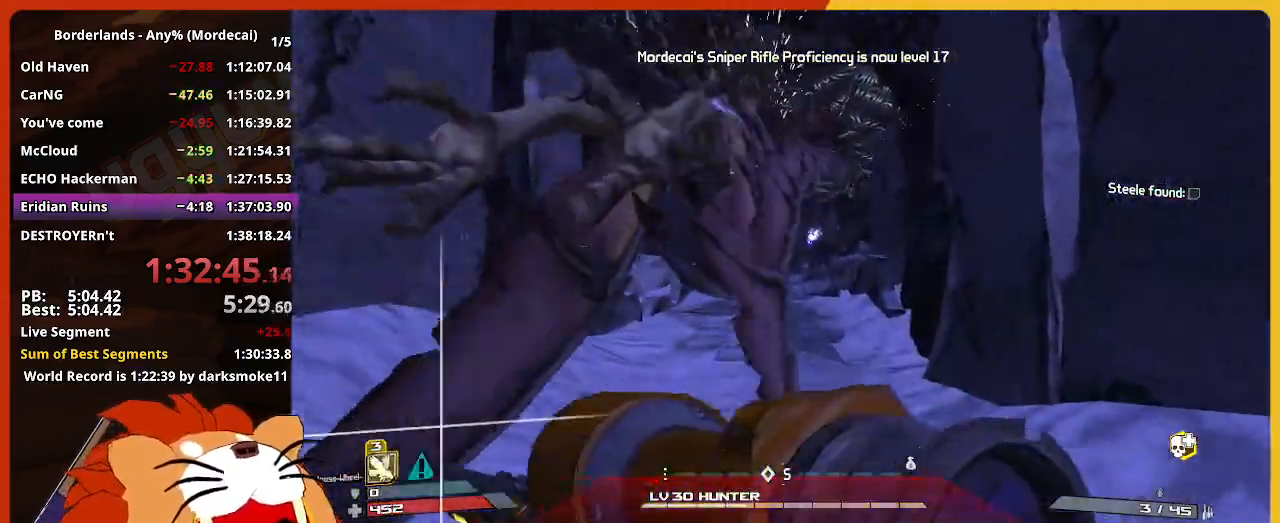
{"keys": ["w"], "mouse": [], "mouse_move": "still", "events": []}
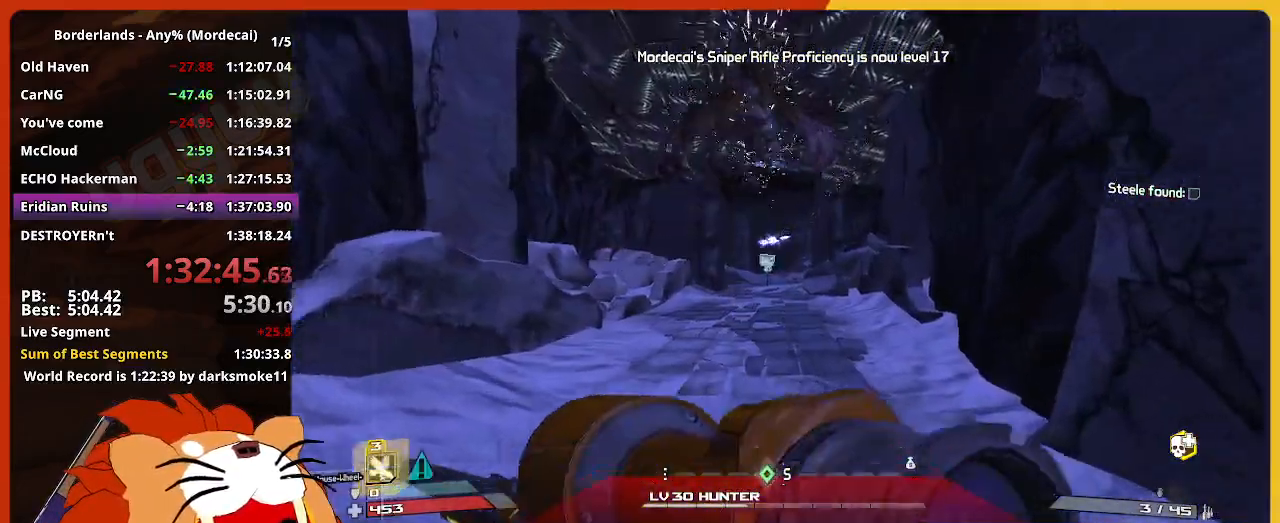
{"keys": ["w"], "mouse": [], "mouse_move": "still", "events": []}
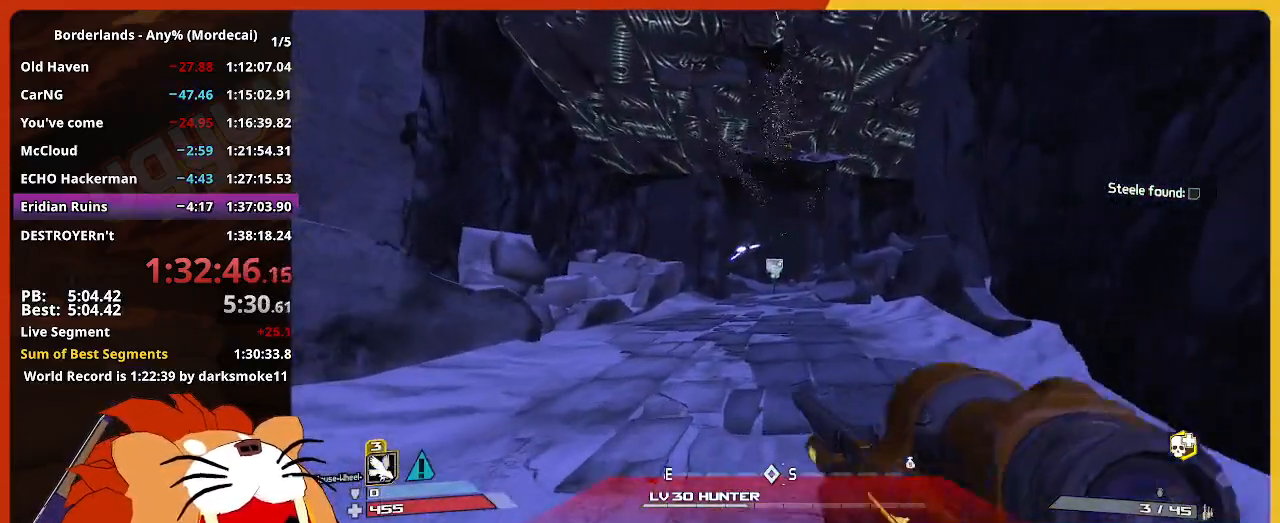
{"keys": ["w"], "mouse": [], "mouse_move": "still", "events": []}
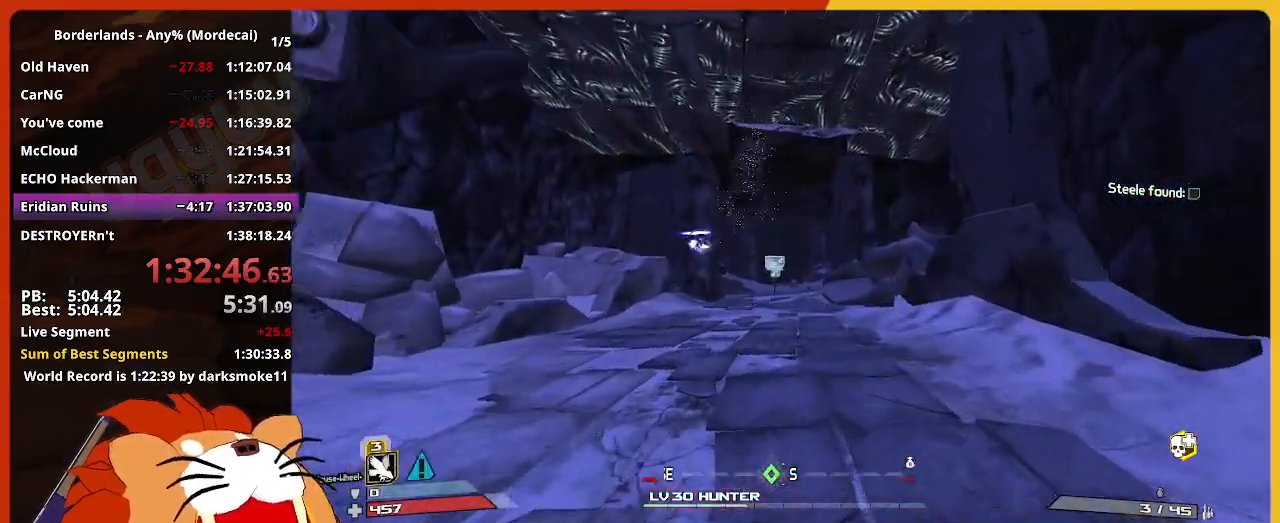
{"keys": ["w"], "mouse": [], "mouse_move": "still", "events": []}
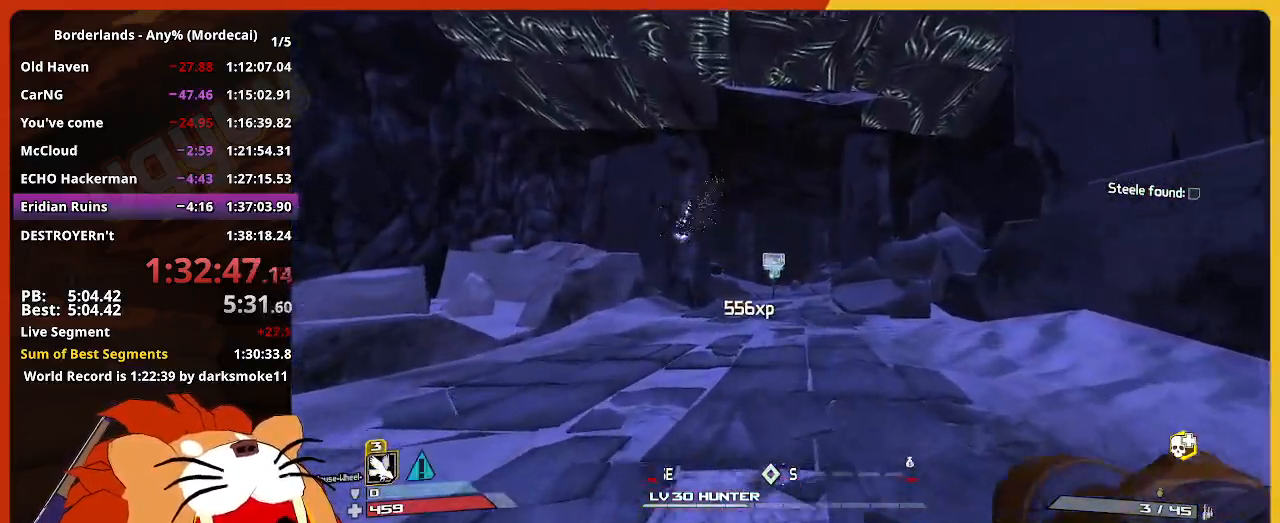
{"keys": ["w"], "mouse": [], "mouse_move": "still", "events": []}
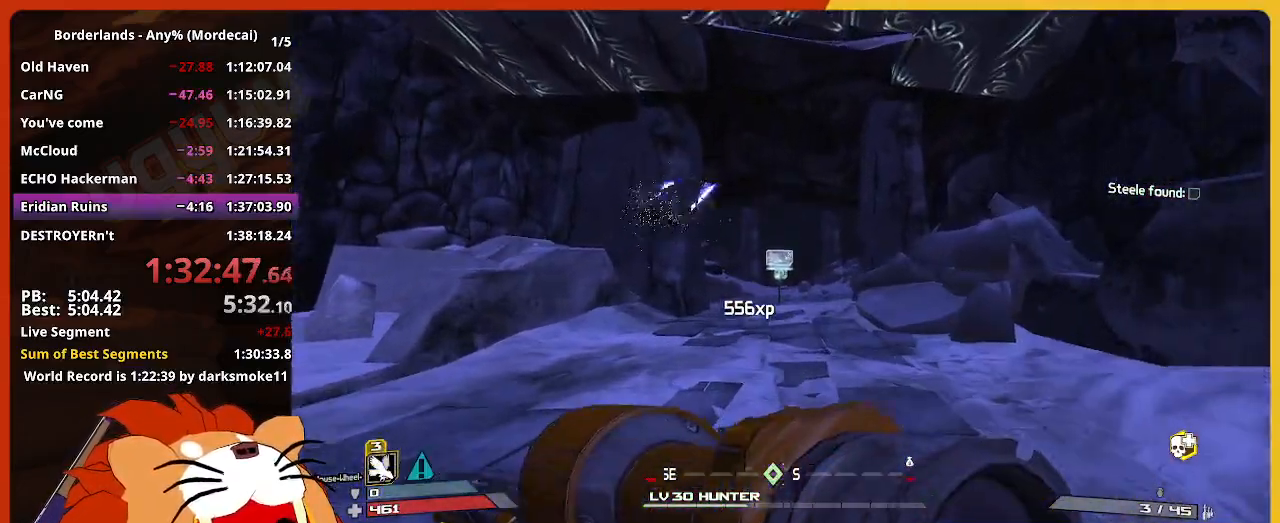
{"keys": ["w"], "mouse": [], "mouse_move": "still", "events": []}
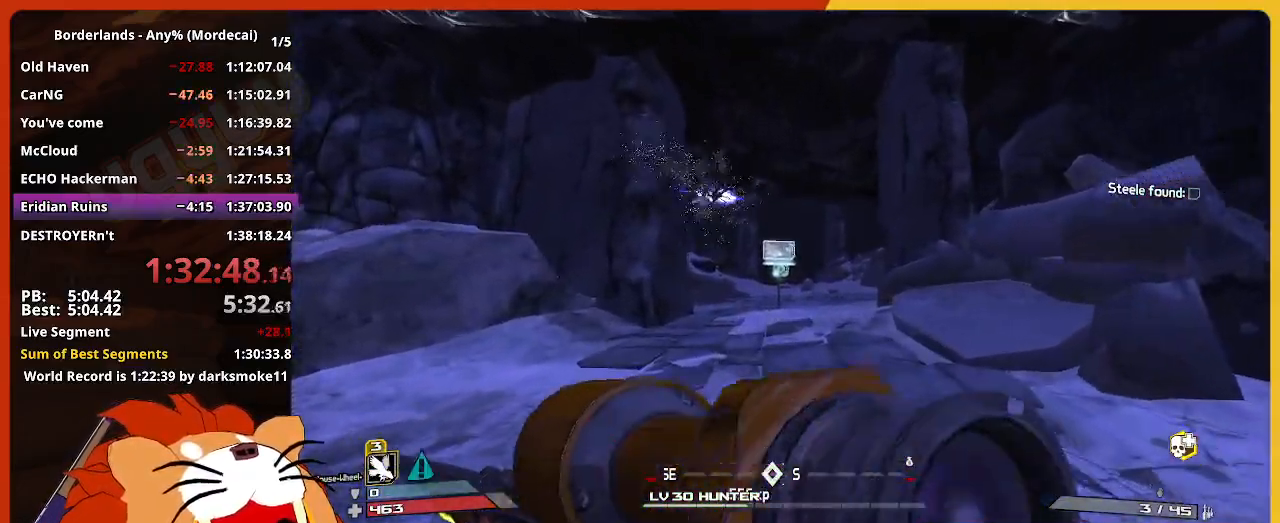
{"keys": ["w"], "mouse": [], "mouse_move": "still", "events": []}
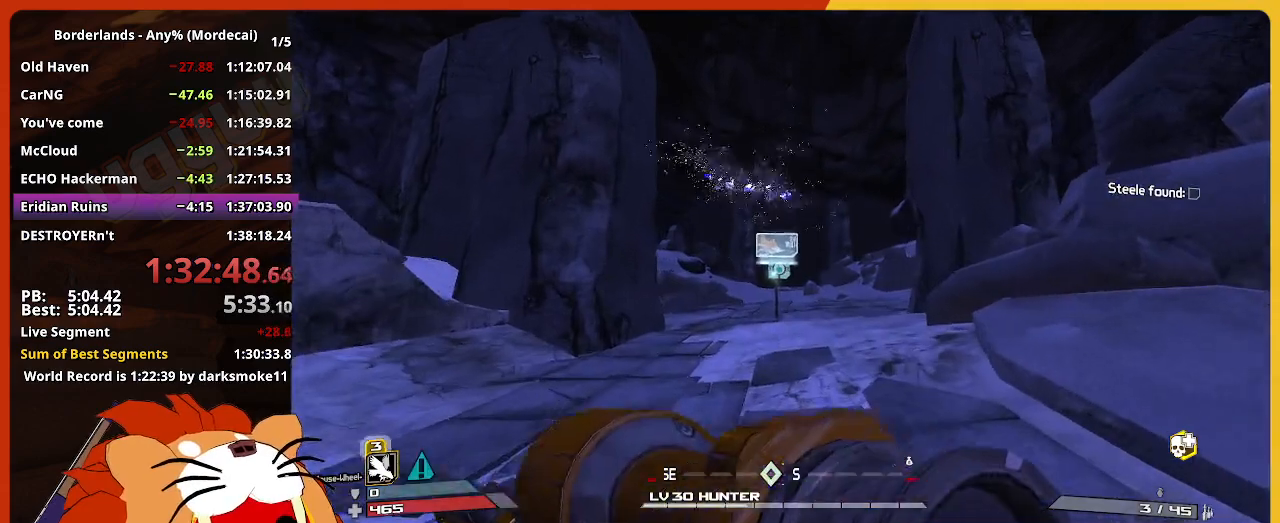
{"keys": ["w"], "mouse": [], "mouse_move": "still", "events": []}
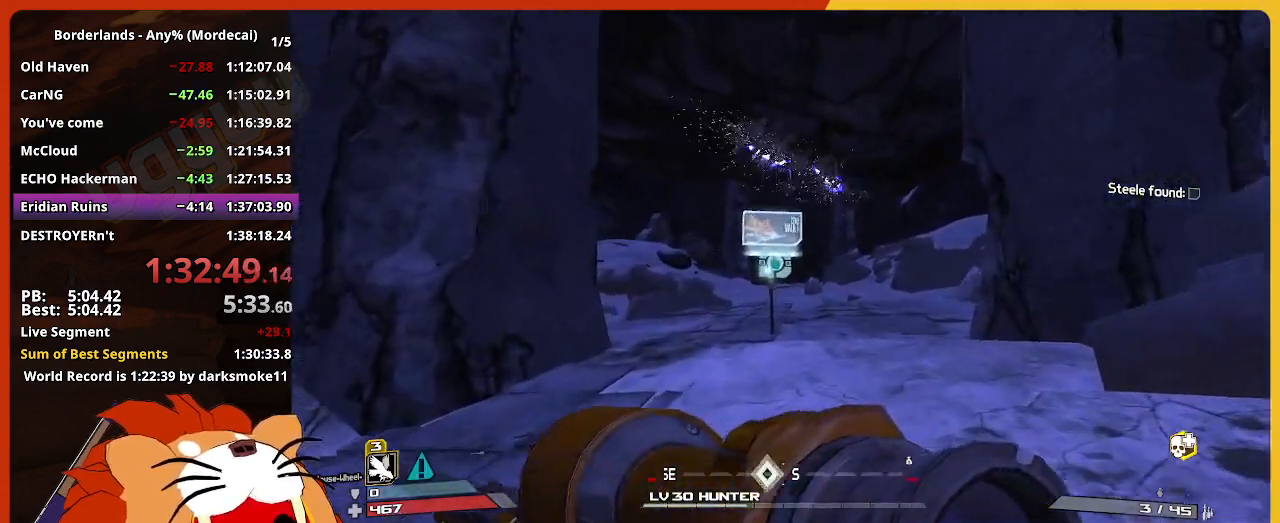
{"keys": ["w"], "mouse": [], "mouse_move": "still", "events": []}
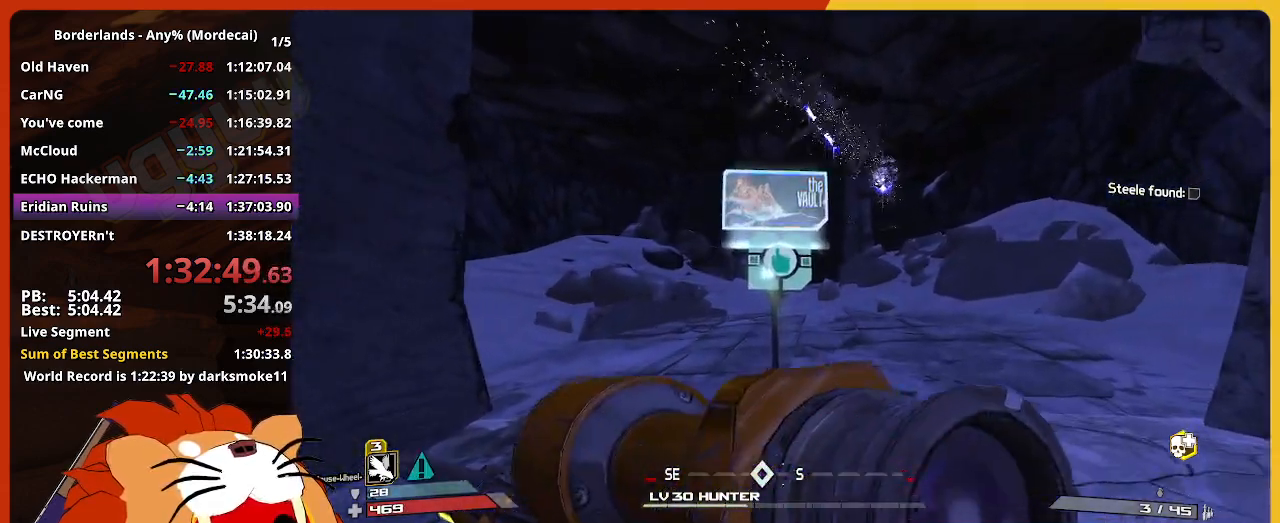
{"keys": [], "mouse": [], "mouse_move": "up-right", "events": [[250, "q", "down"], [283, "q", "up"], [383, "w", "up"]]}
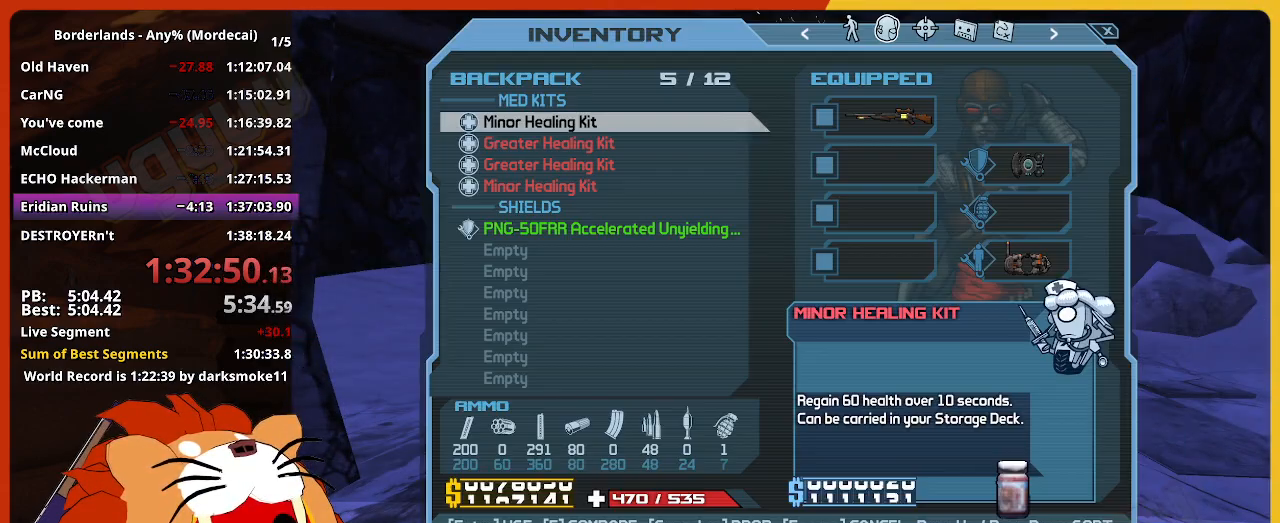
{"keys": [], "mouse": [], "mouse_move": "still", "events": [[400, "mouse_left", "down"], [450, "mouse_left", "up"]]}
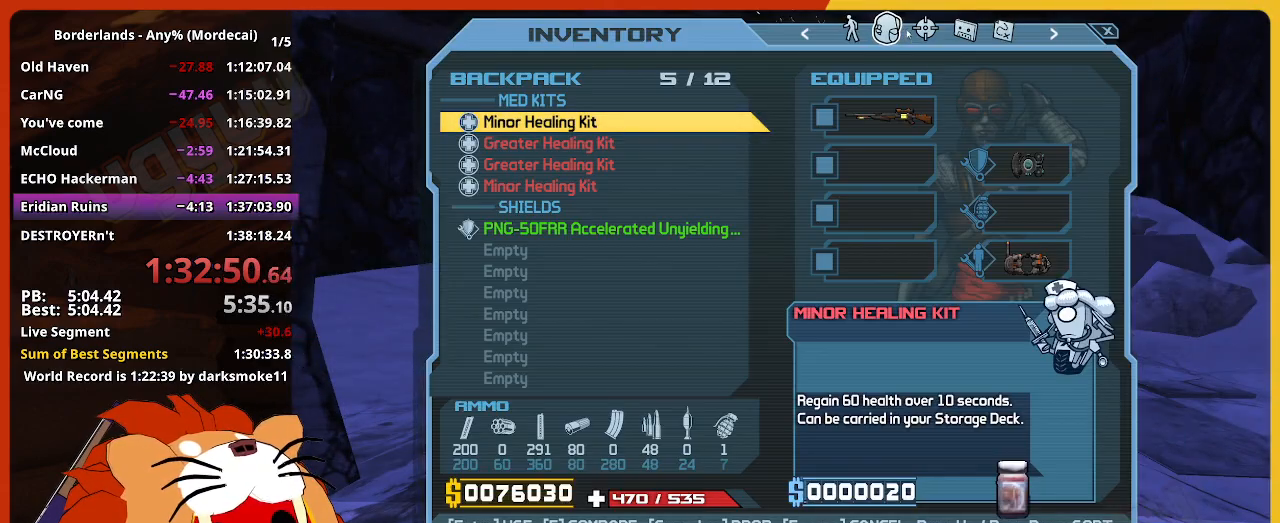
{"keys": [], "mouse": [], "mouse_move": "down", "events": [[133, "mouse_left", "down"], [233, "mouse_left", "up"]]}
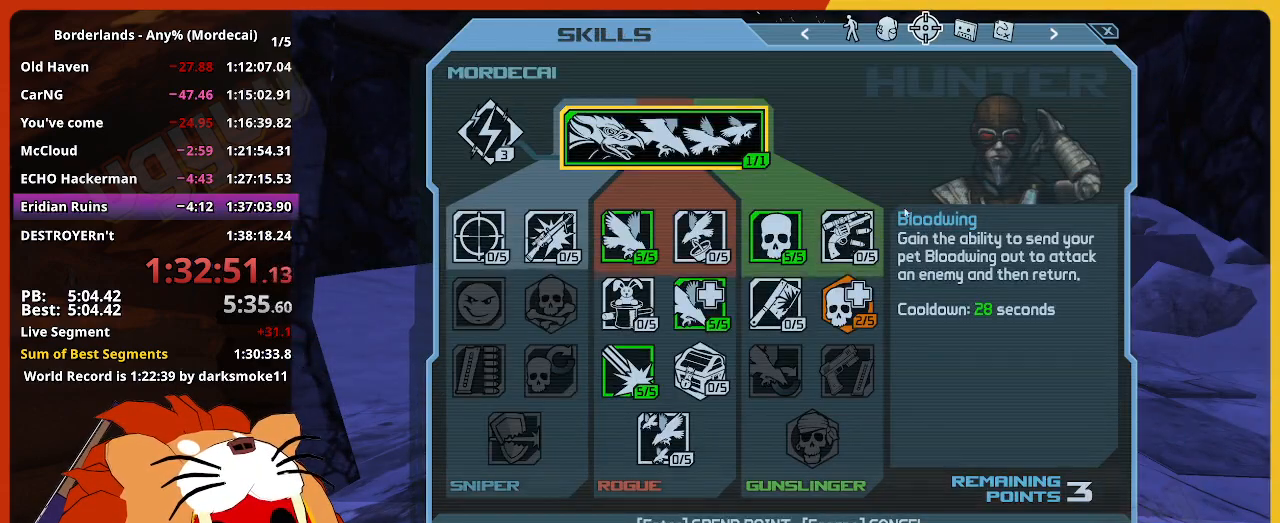
{"keys": [], "mouse": [], "mouse_move": "still", "events": [[283, "mouse_left", "down"], [383, "mouse_left", "up"], [433, "mouse_left", "down"], [483, "mouse_left", "up"]]}
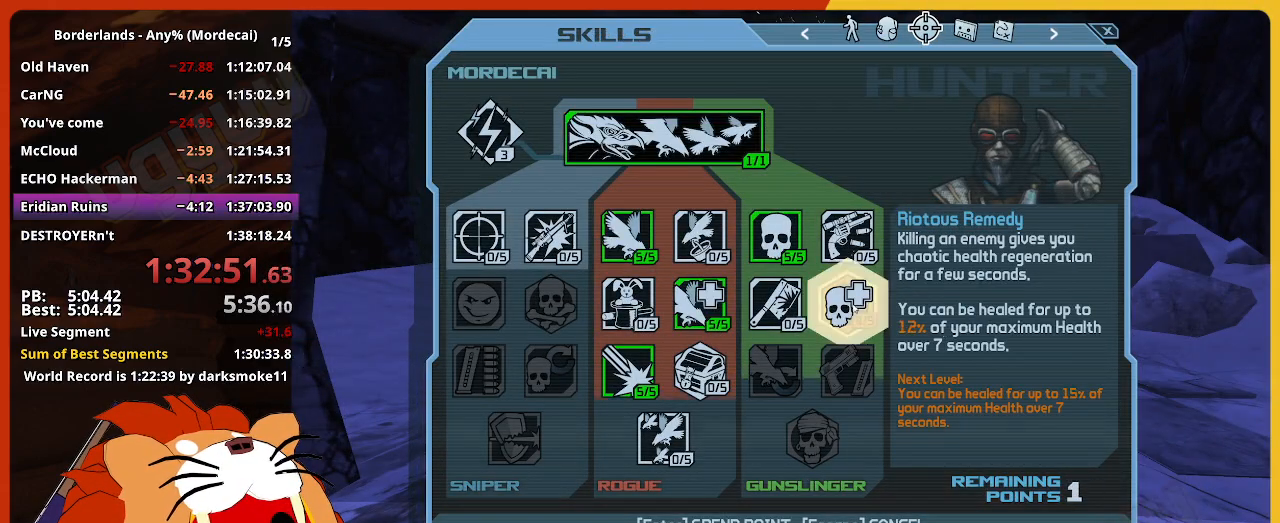
{"keys": [], "mouse": [], "mouse_move": "down-left", "events": [[67, "mouse_left", "down"], [117, "mouse_left", "up"]]}
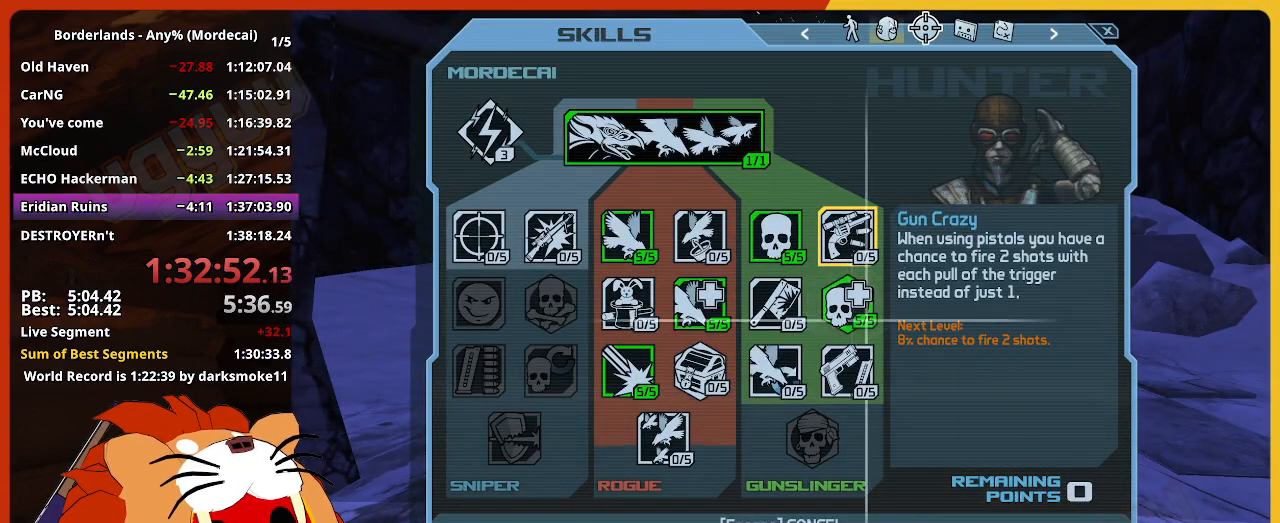
{"keys": [], "mouse": [], "mouse_move": "up", "events": [[33, "mouse_left", "down"], [133, "mouse_left", "up"]]}
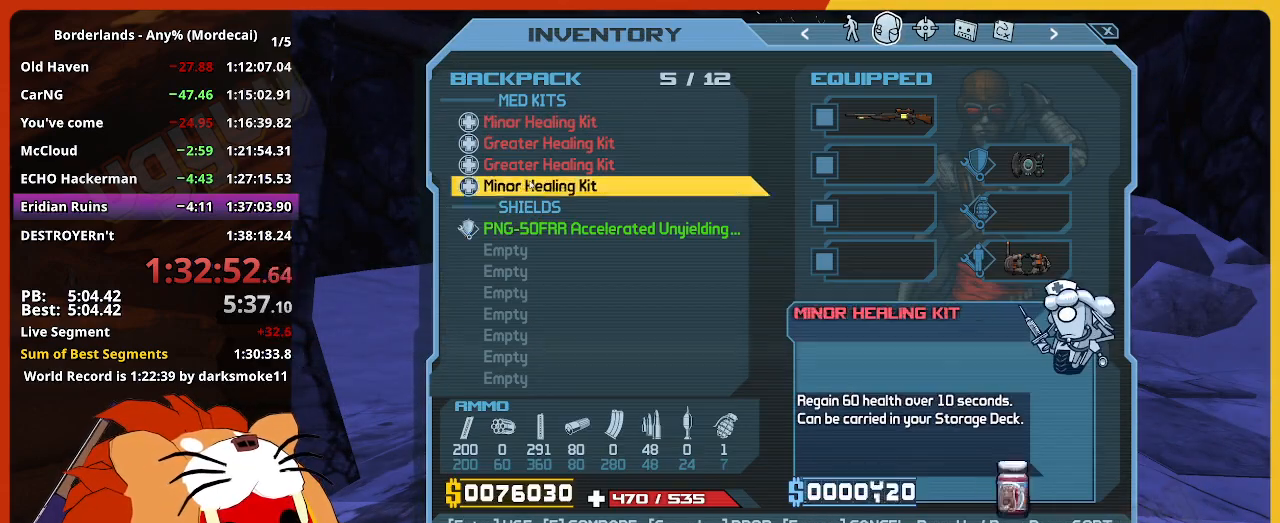
{"keys": [], "mouse": ["left"], "events": [[433, "mouse_left", "down"]]}
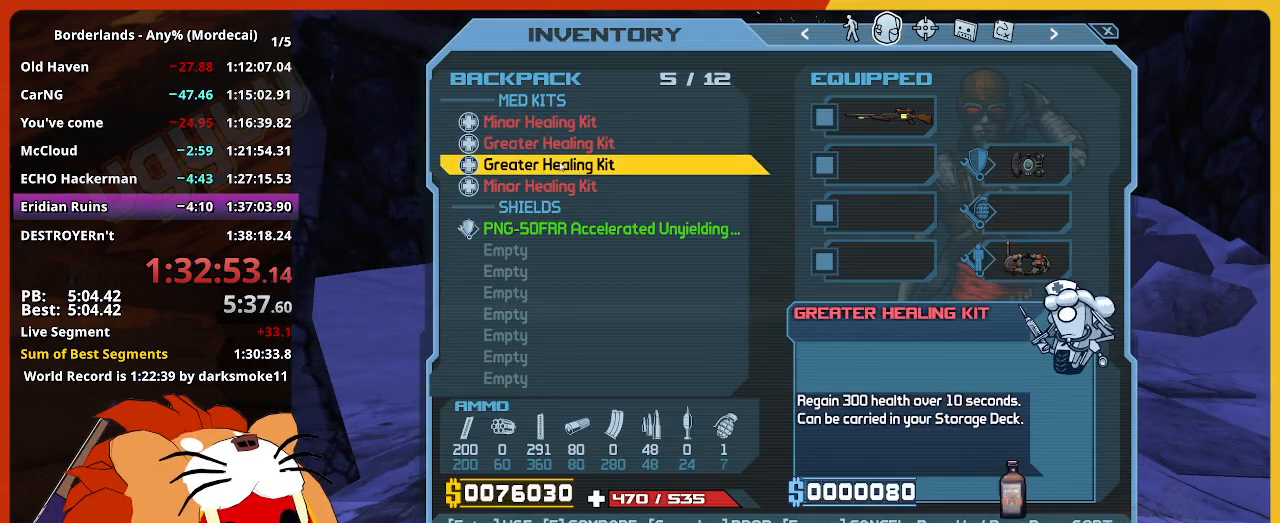
{"keys": [], "mouse": [], "mouse_move": "still", "events": [[17, "mouse_left", "up"], [67, "escape", "down"], [117, "escape", "up"], [300, "w", "down"], [400, "e", "down"], [500, "e", "up"], [500, "w", "up"]]}
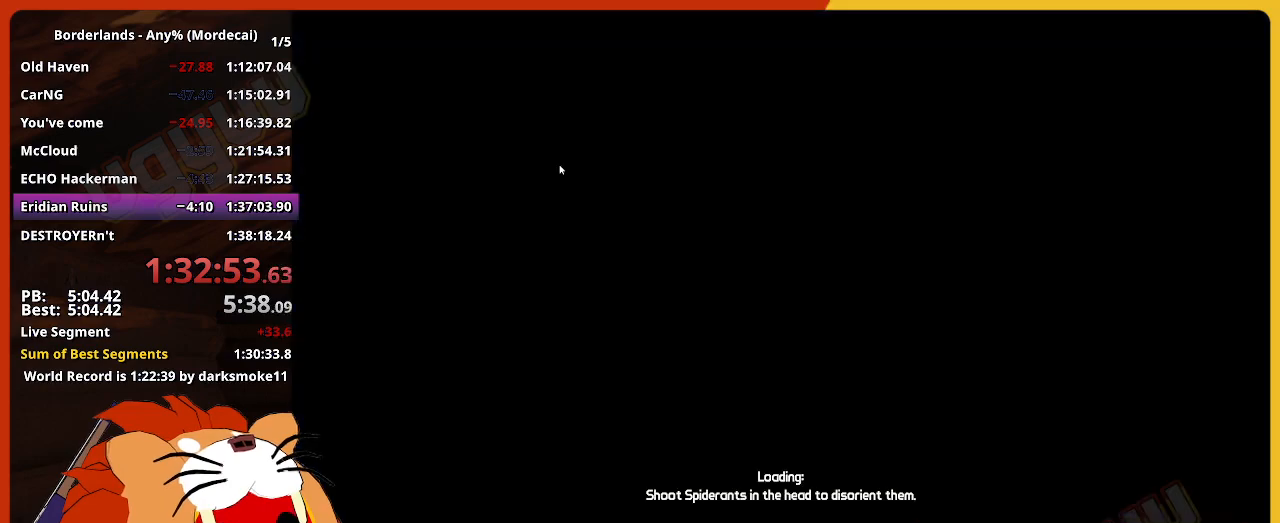
{"keys": [], "mouse": [], "mouse_move": "left", "events": []}
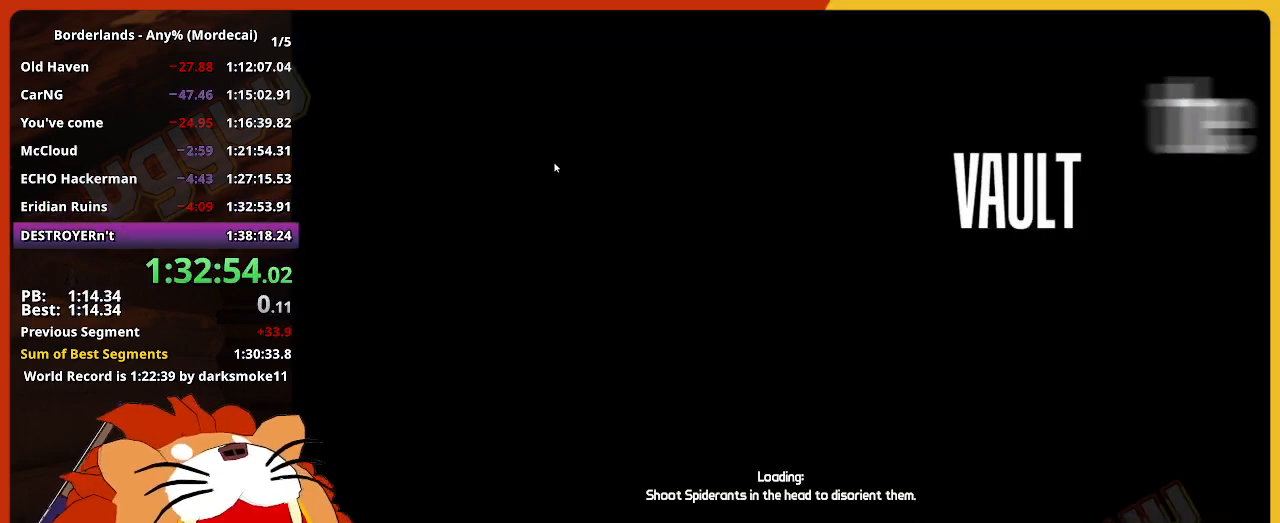
{"keys": [], "mouse": [], "mouse_move": "still", "events": []}